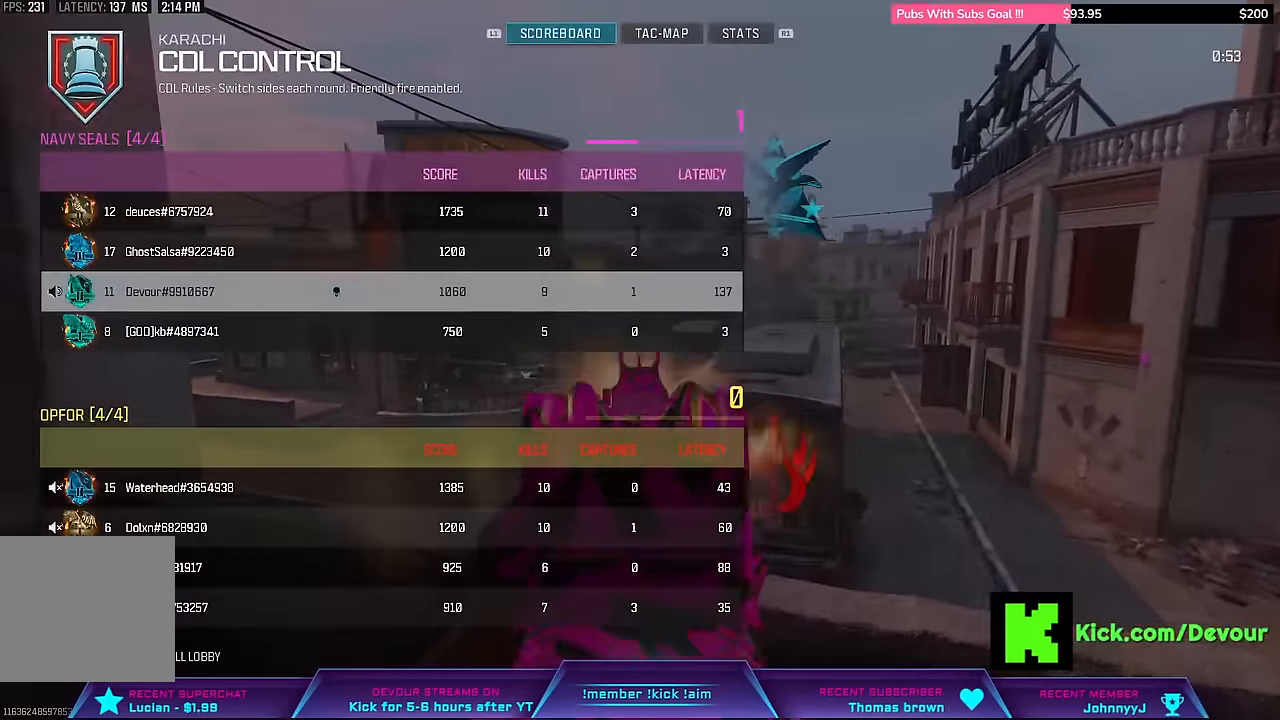
Gameplay with a controller (PlayStation layout); each line is a JSON object with the inputs held at the frame after it (dt_ms = milliseconds from this image to that frame). "events" lists button and stick changes between this image and that frame as [ms after this image, input, new state], when the widget could be followed in between. Not read: L1 TOUCHPAD.
{"dt_ms": 500, "buttons": [], "left_stick": "center", "right_stick": "center", "events": []}
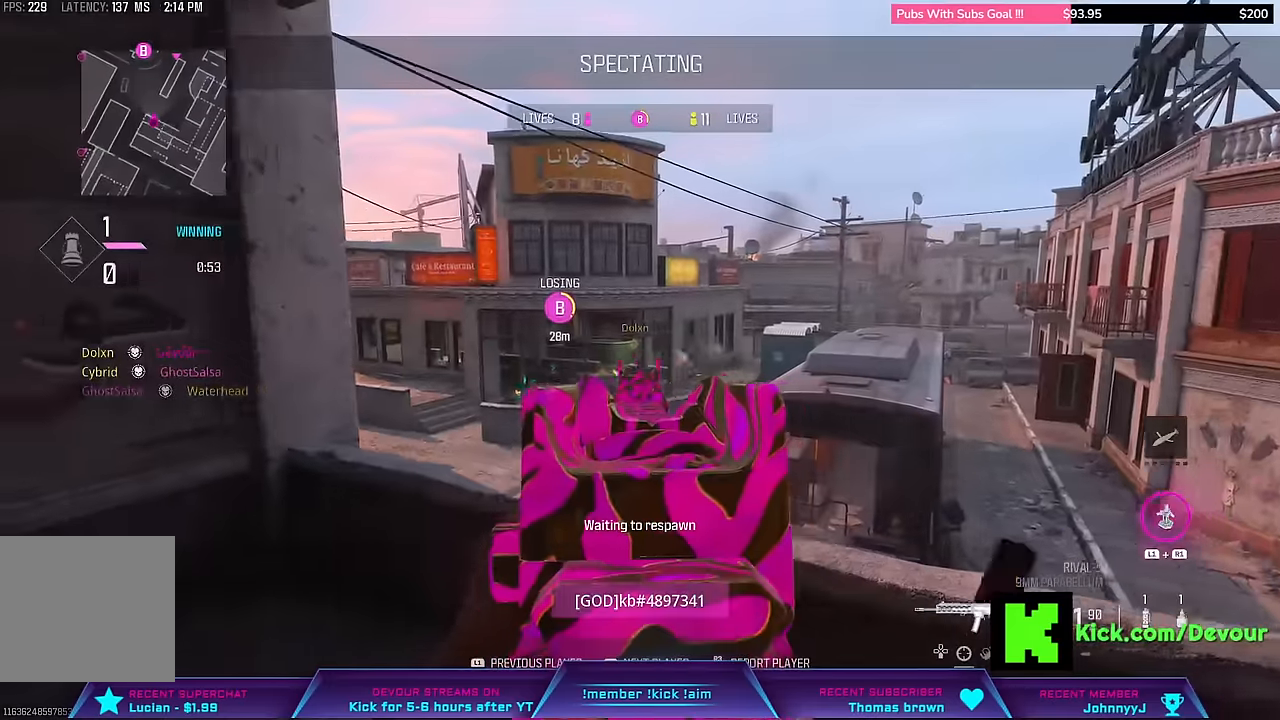
{"dt_ms": 500, "buttons": [], "left_stick": "center", "right_stick": "center", "events": []}
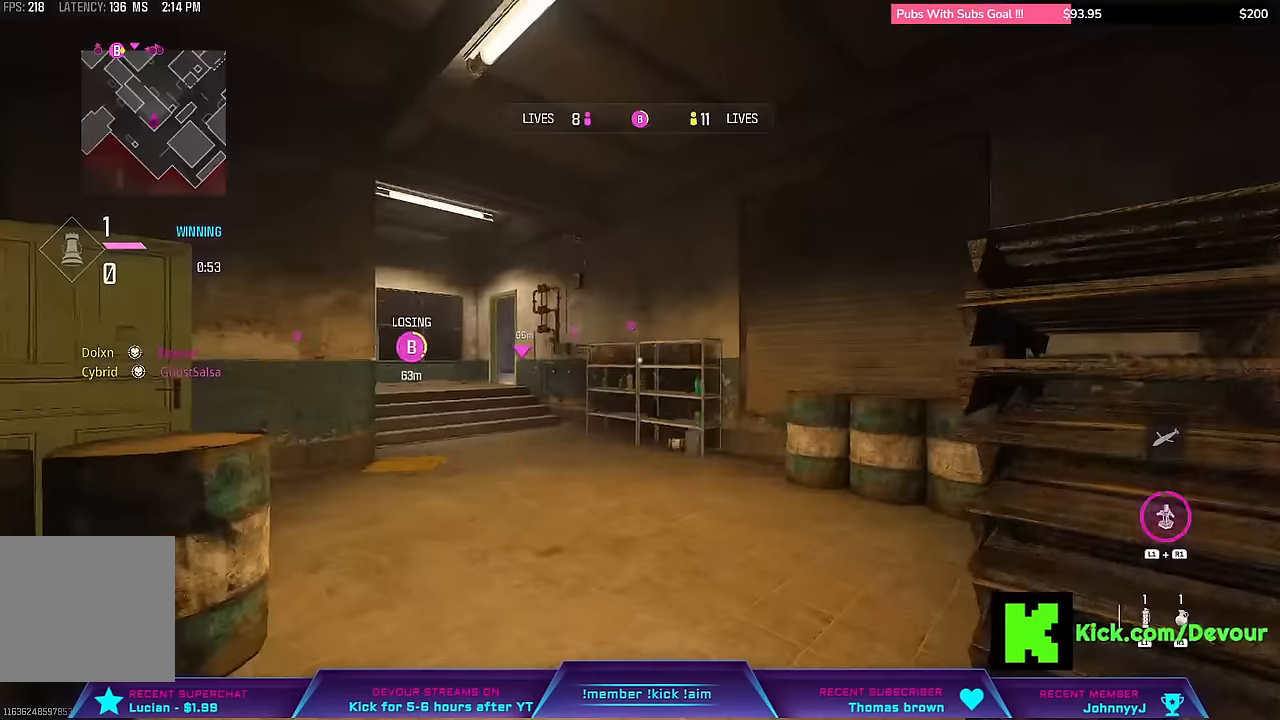
{"dt_ms": 500, "buttons": [], "left_stick": "center", "right_stick": "center", "events": []}
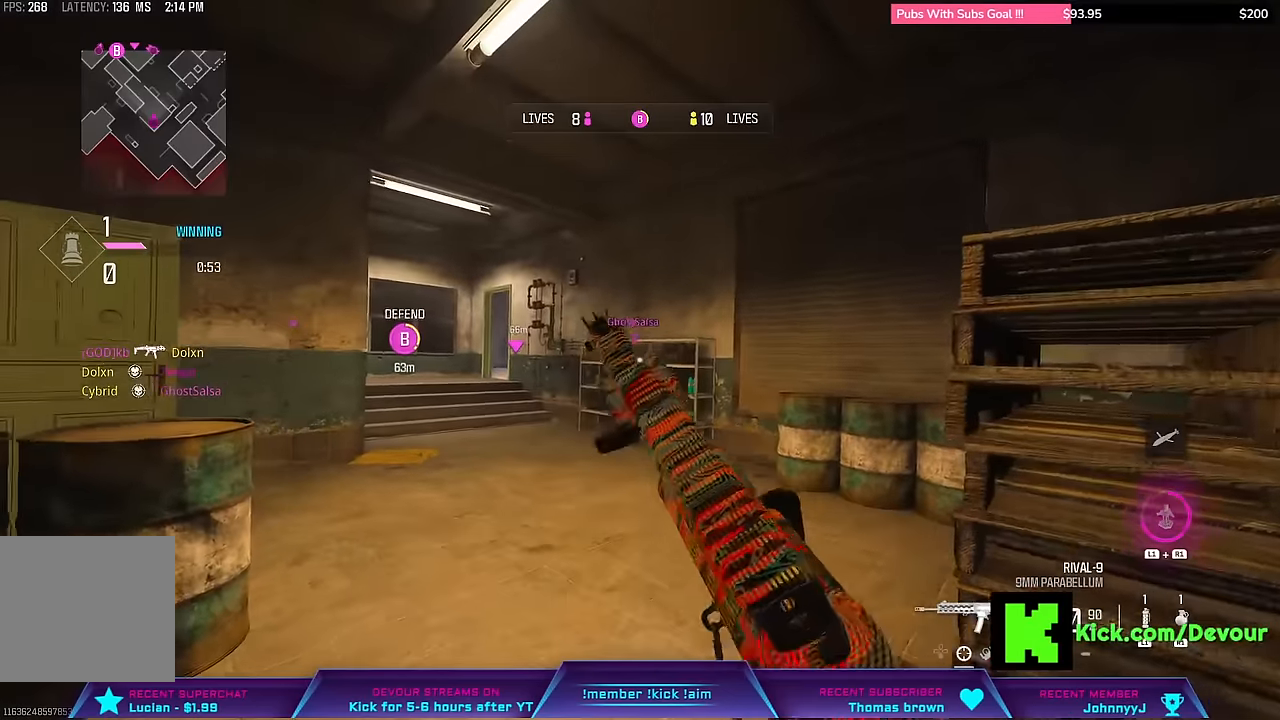
{"dt_ms": 500, "buttons": ["CIRCLE", "L3"], "left_stick": "up", "right_stick": "left"}
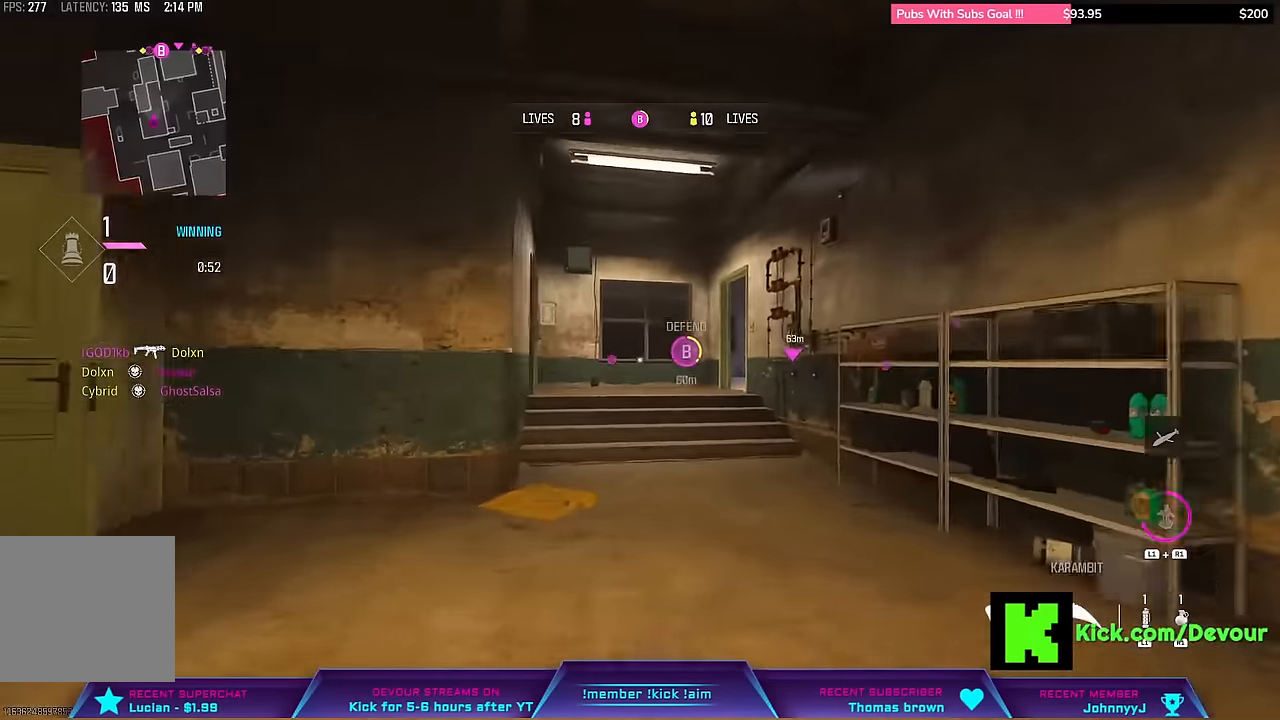
{"dt_ms": 500, "buttons": ["L3"], "left_stick": "up", "right_stick": "center", "events": [[67, "right_stick", "center"], [133, "CIRCLE", "up"], [167, "L3", "up"], [483, "L3", "down"]]}
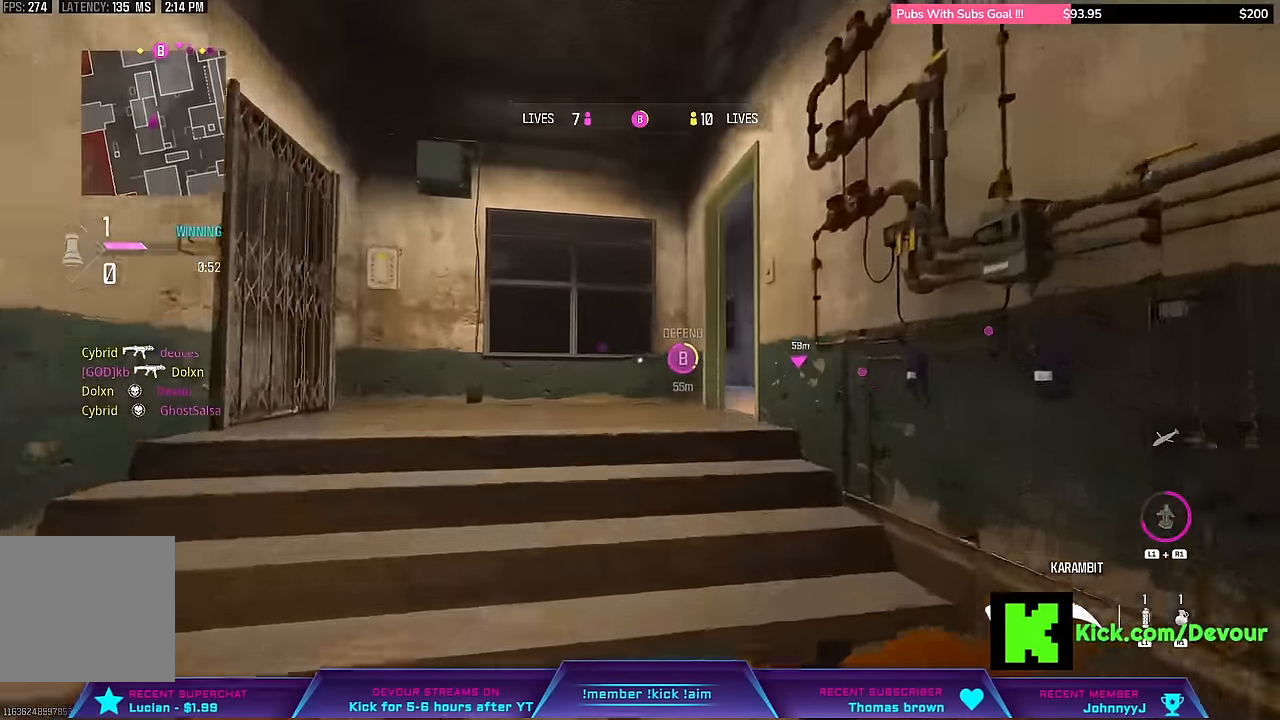
{"dt_ms": 1000, "buttons": [], "left_stick": "up", "right_stick": "center"}
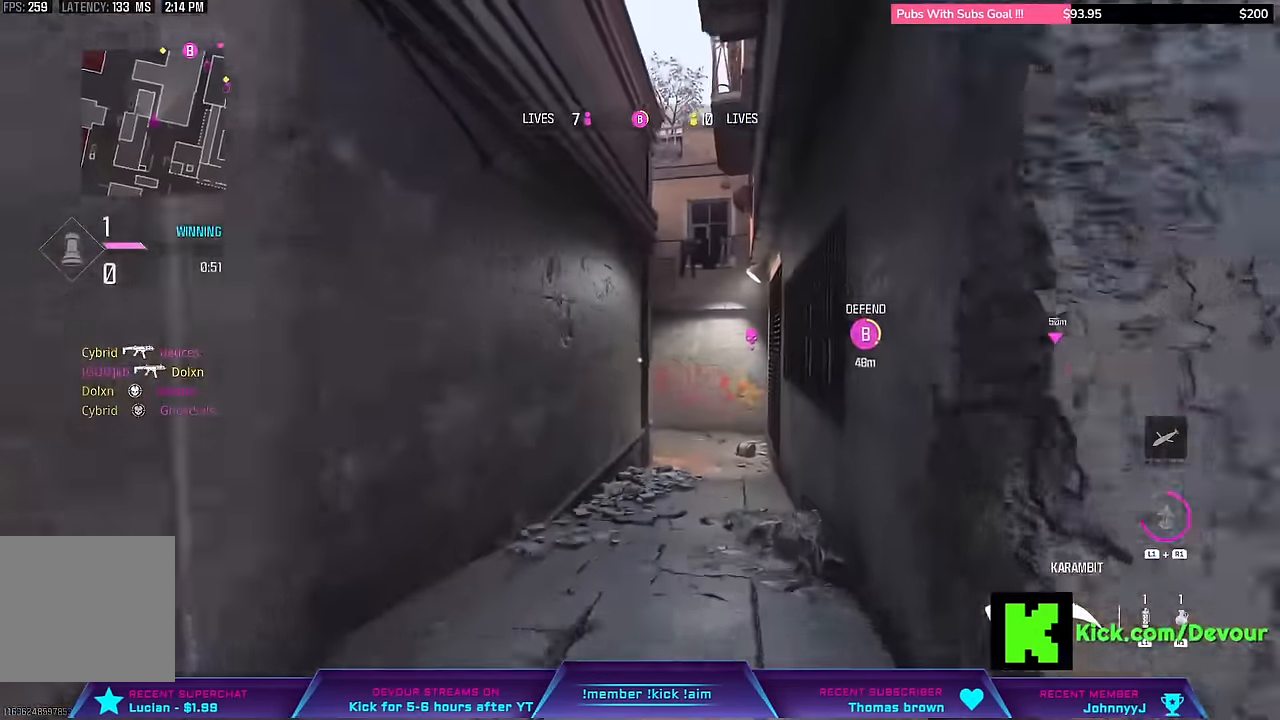
{"dt_ms": 500, "buttons": [], "left_stick": "right", "right_stick": "center", "events": [[33, "L3", "down"], [83, "right_stick", "left"], [133, "L3", "up"], [150, "right_stick", "center"], [350, "left_stick", "center"], [417, "left_stick", "right"]]}
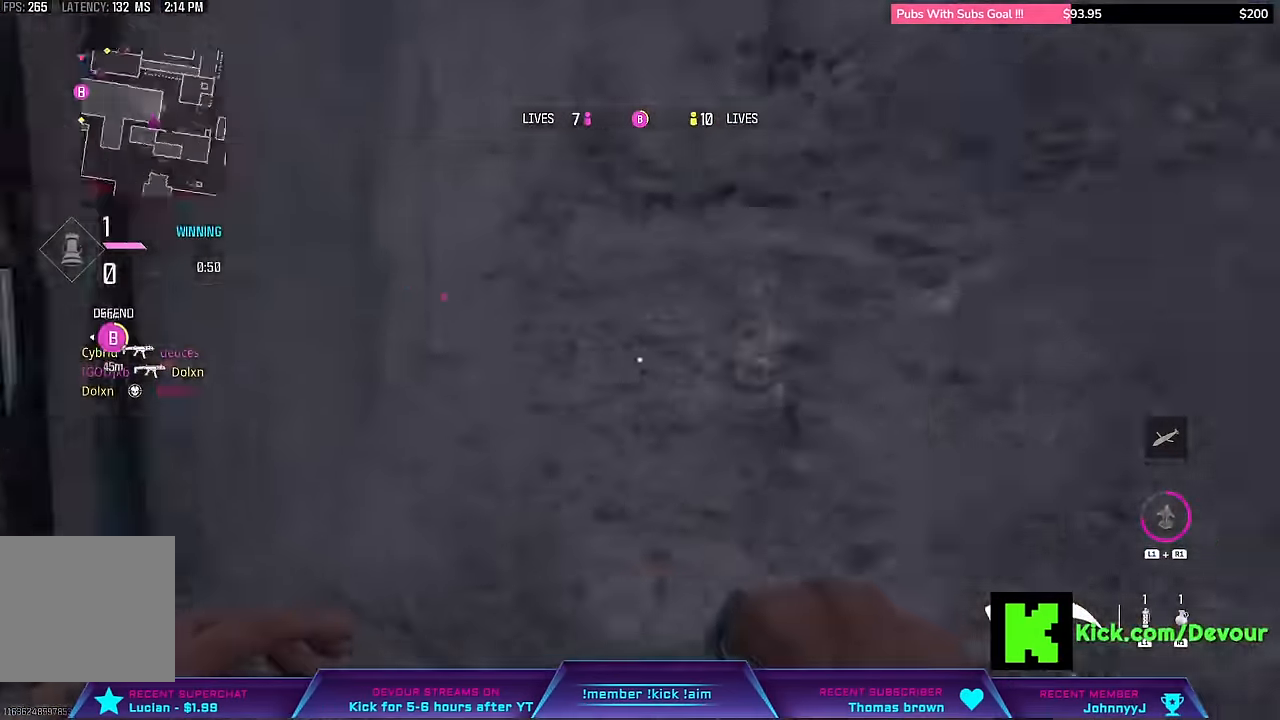
{"dt_ms": 500, "buttons": ["L3"], "left_stick": "up-right", "right_stick": "center"}
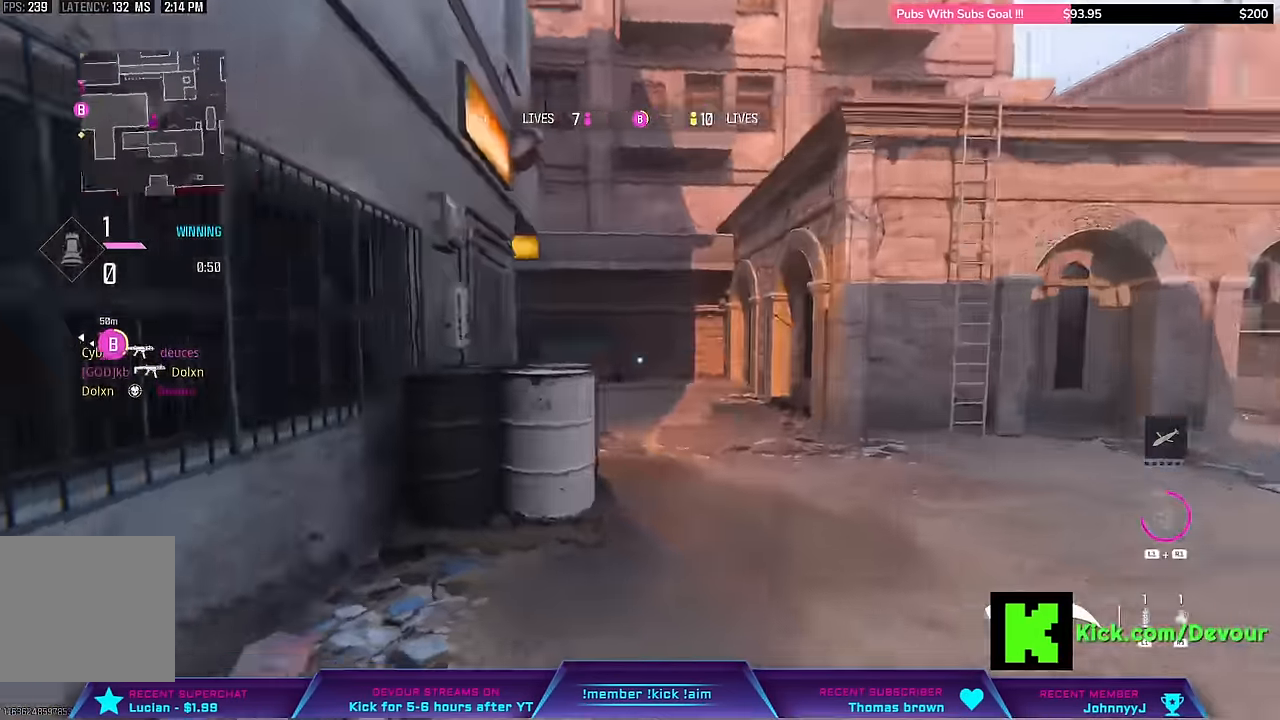
{"dt_ms": 500, "buttons": ["L3"], "left_stick": "up", "right_stick": "left", "events": [[50, "L3", "up"], [50, "left_stick", "up"], [266, "right_stick", "left"], [333, "CIRCLE", "down"], [450, "CIRCLE", "up"], [500, "L3", "down"]]}
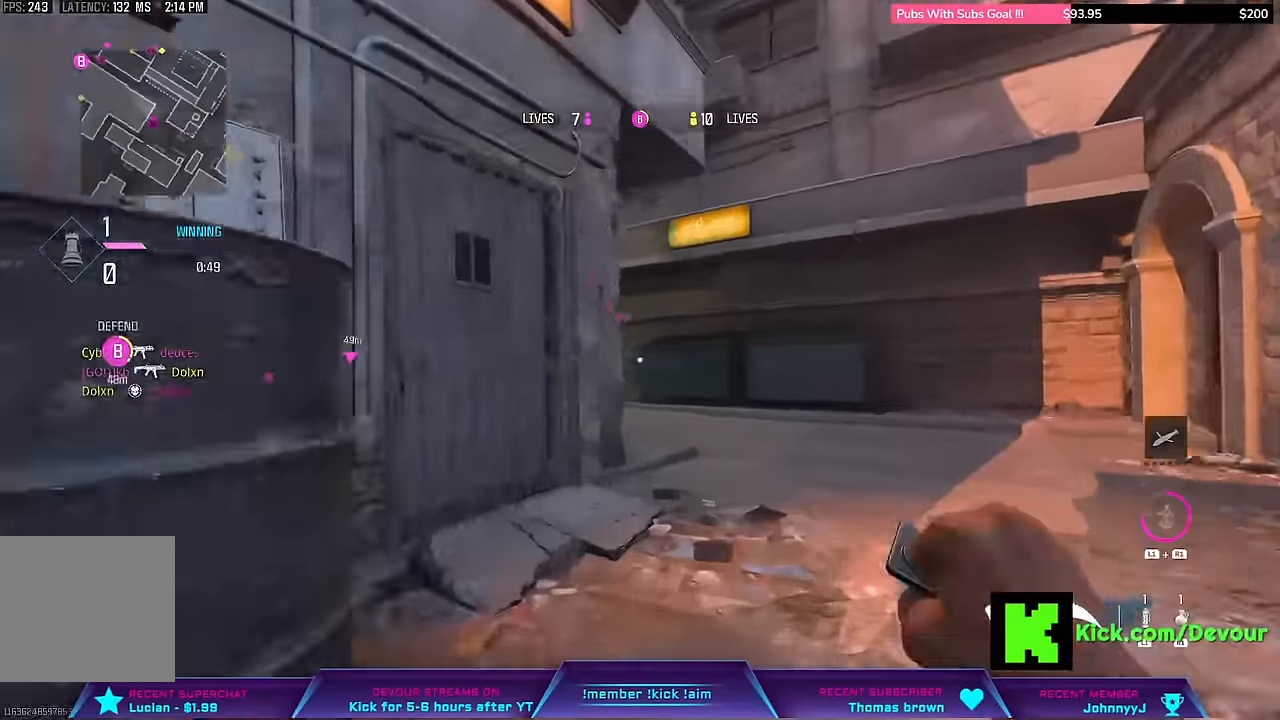
{"dt_ms": 500, "buttons": ["L3"], "left_stick": "up", "right_stick": "left"}
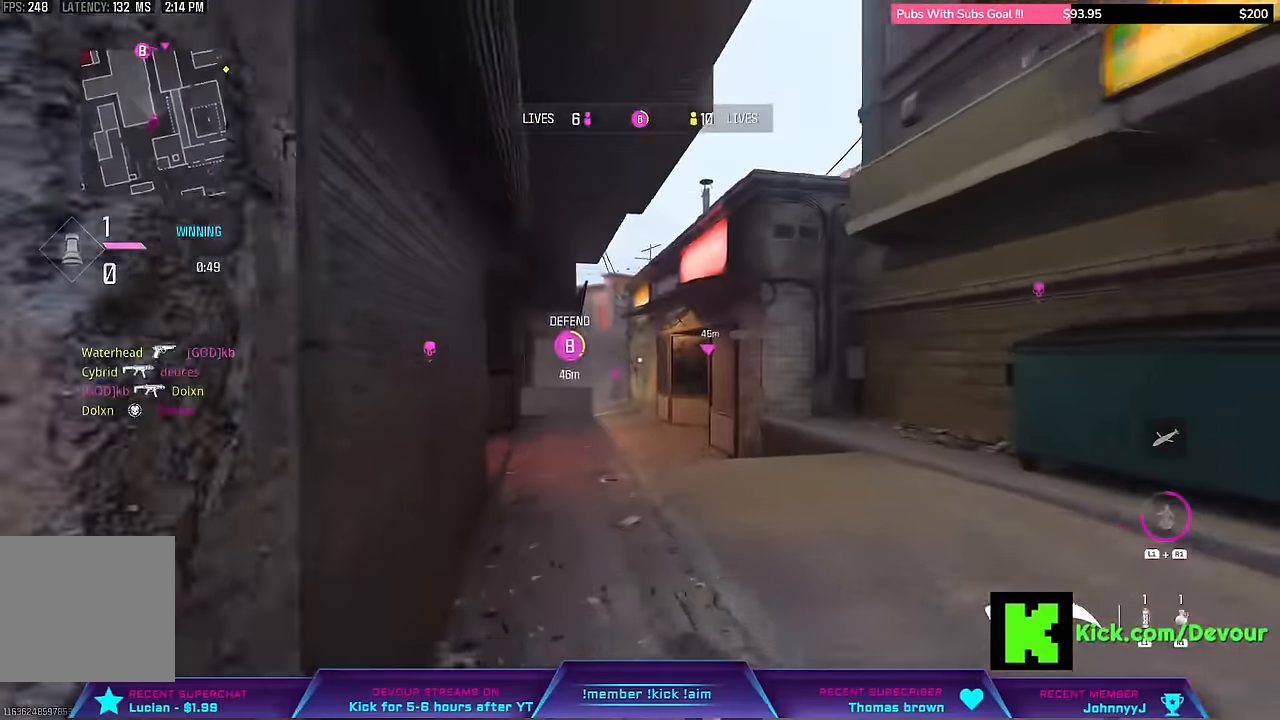
{"dt_ms": 500, "buttons": [], "left_stick": "up", "right_stick": "center", "events": [[50, "right_stick", "center"], [100, "right_stick", "left"], [116, "L3", "up"], [183, "right_stick", "center"], [333, "TRIANGLE", "down"], [450, "TRIANGLE", "up"]]}
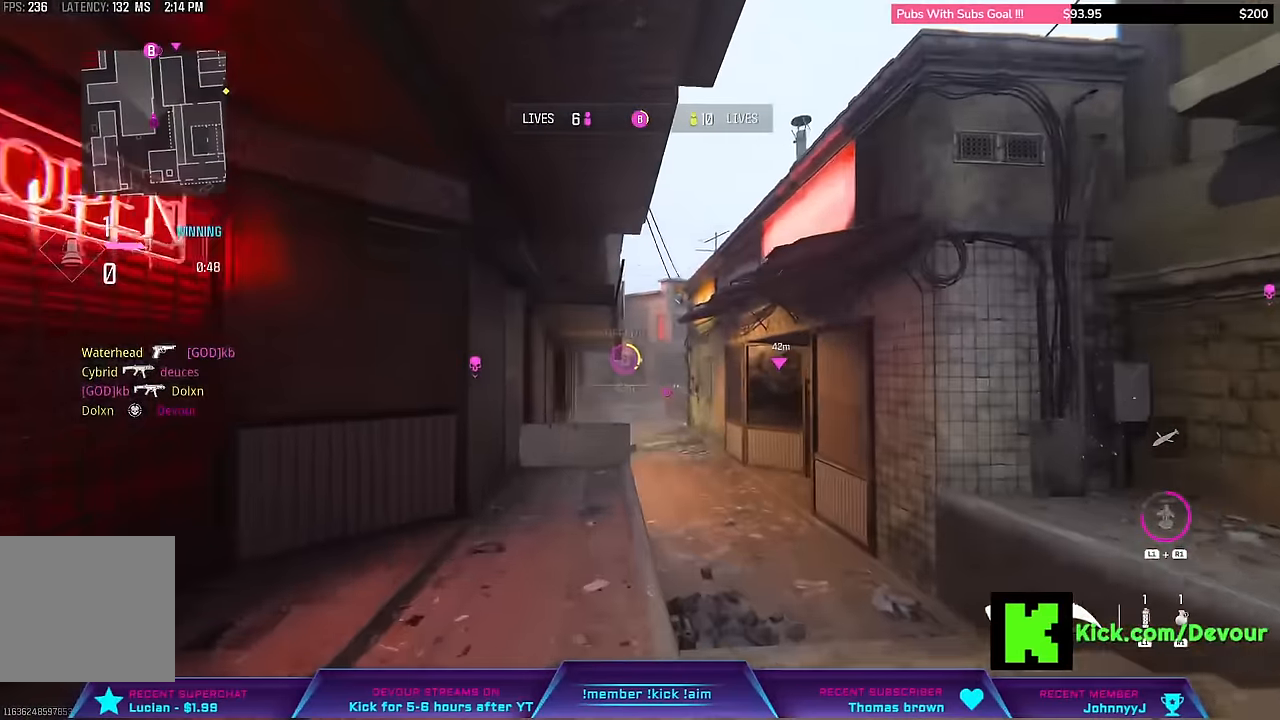
{"dt_ms": 500, "buttons": ["L3"], "left_stick": "up", "right_stick": "center", "events": [[183, "L3", "down"], [283, "L3", "up"], [350, "L3", "down"]]}
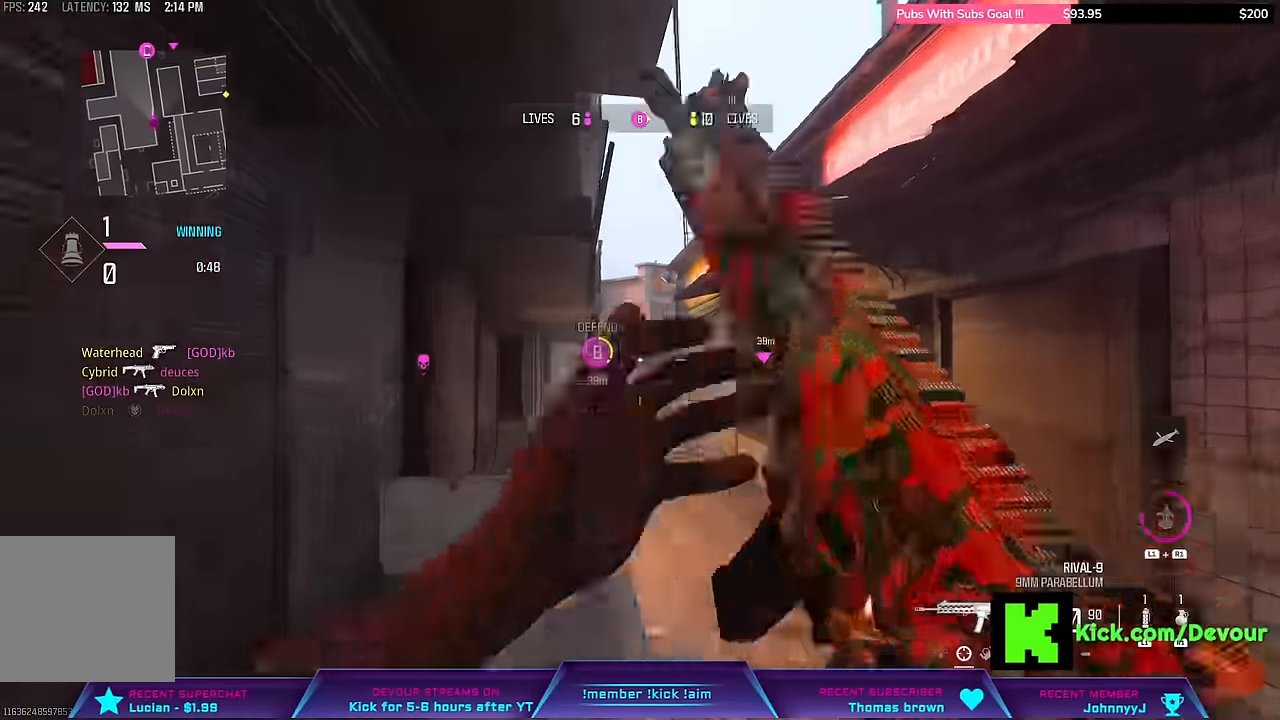
{"dt_ms": 500, "buttons": [], "left_stick": "center", "right_stick": "center"}
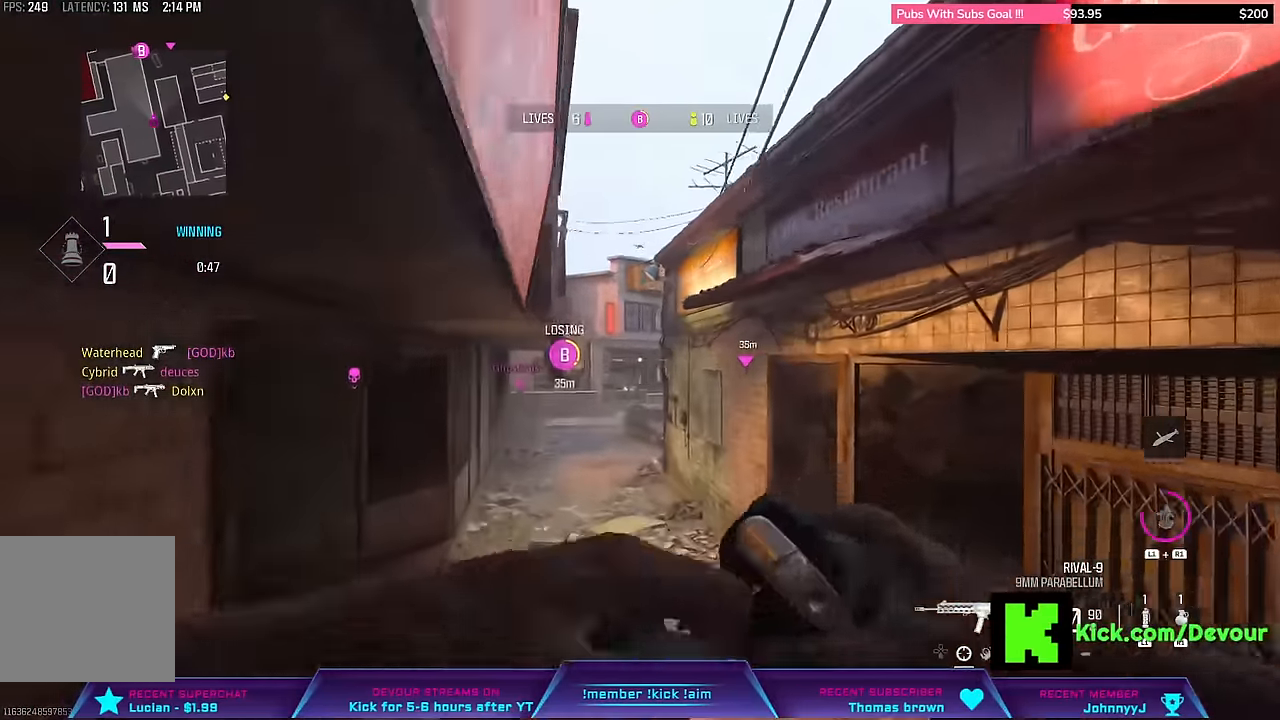
{"dt_ms": 500, "buttons": [], "left_stick": "up-left", "right_stick": "center", "events": [[83, "left_stick", "left"], [400, "left_stick", "up-left"]]}
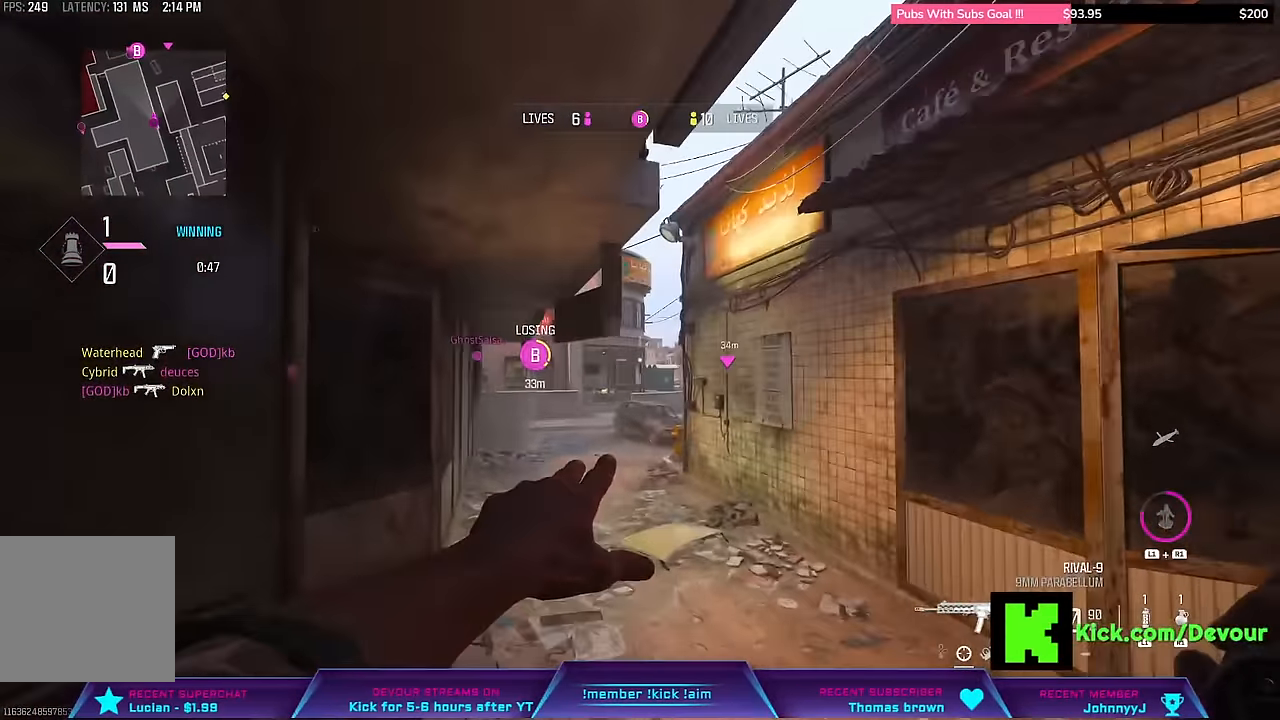
{"dt_ms": 500, "buttons": [], "left_stick": "up-left", "right_stick": "center", "events": []}
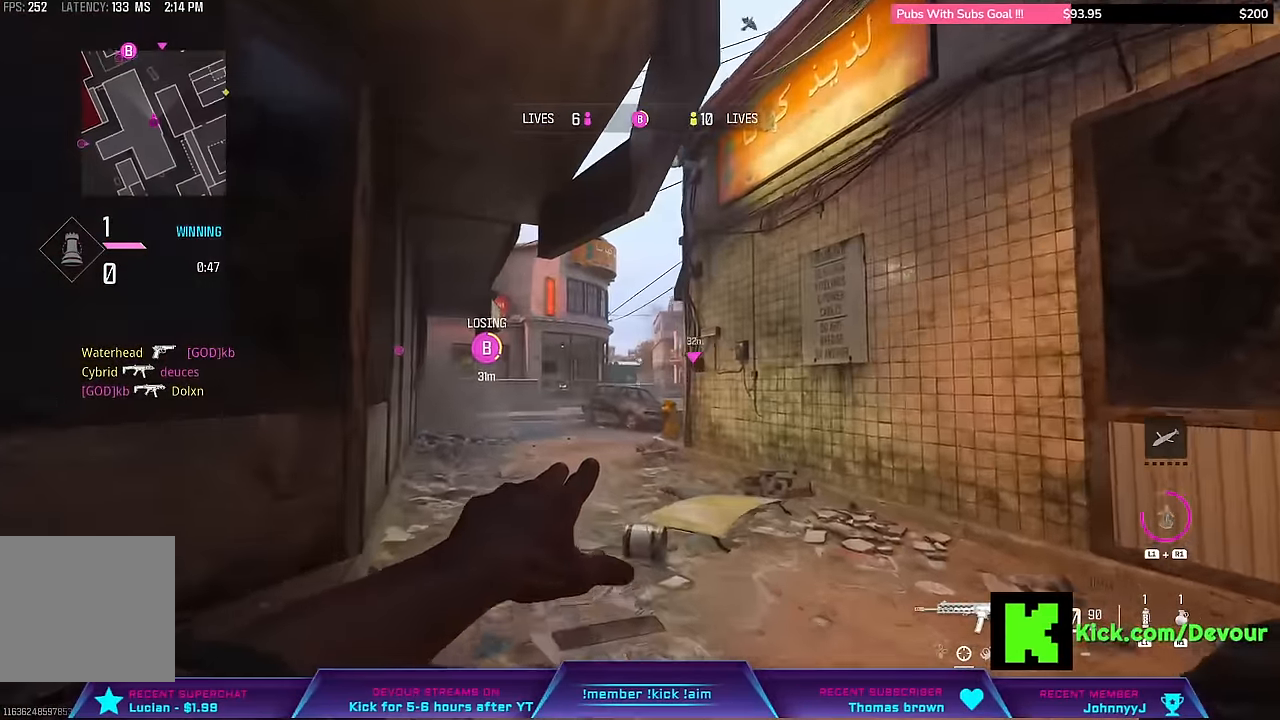
{"dt_ms": 500, "buttons": [], "left_stick": "up", "right_stick": "center", "events": [[200, "left_stick", "up"]]}
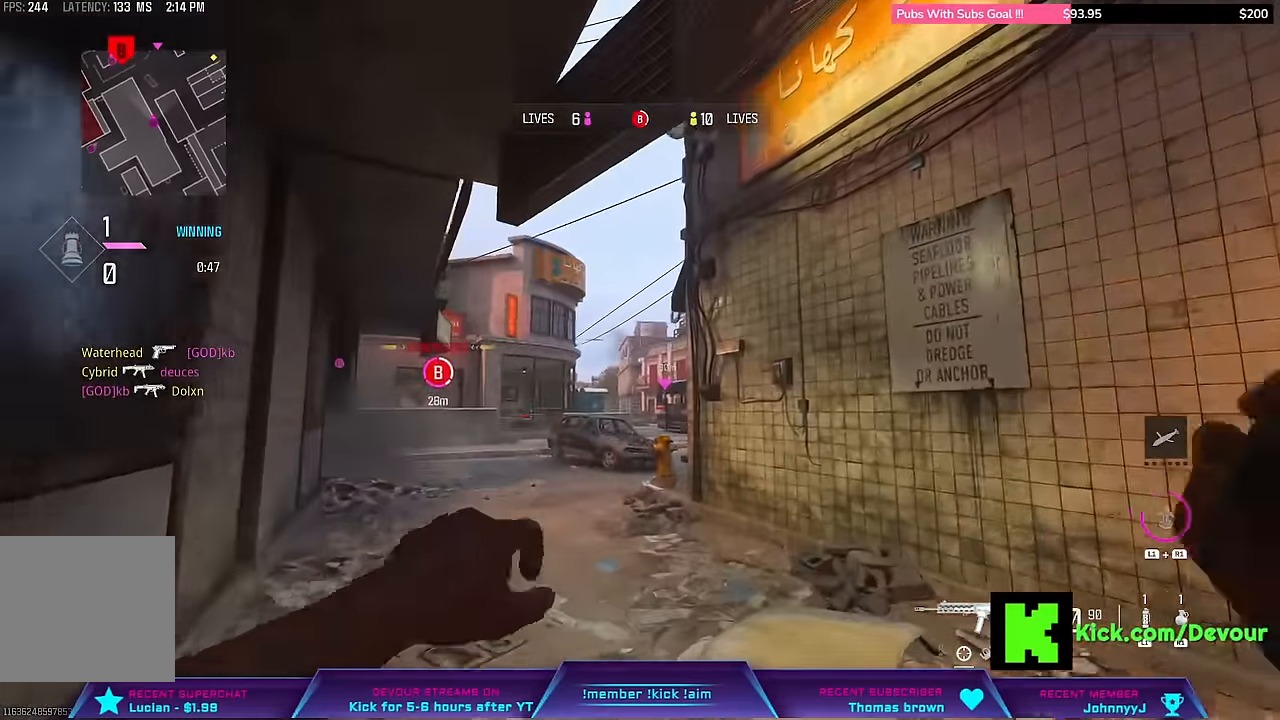
{"dt_ms": 500, "buttons": [], "left_stick": "up", "right_stick": "center"}
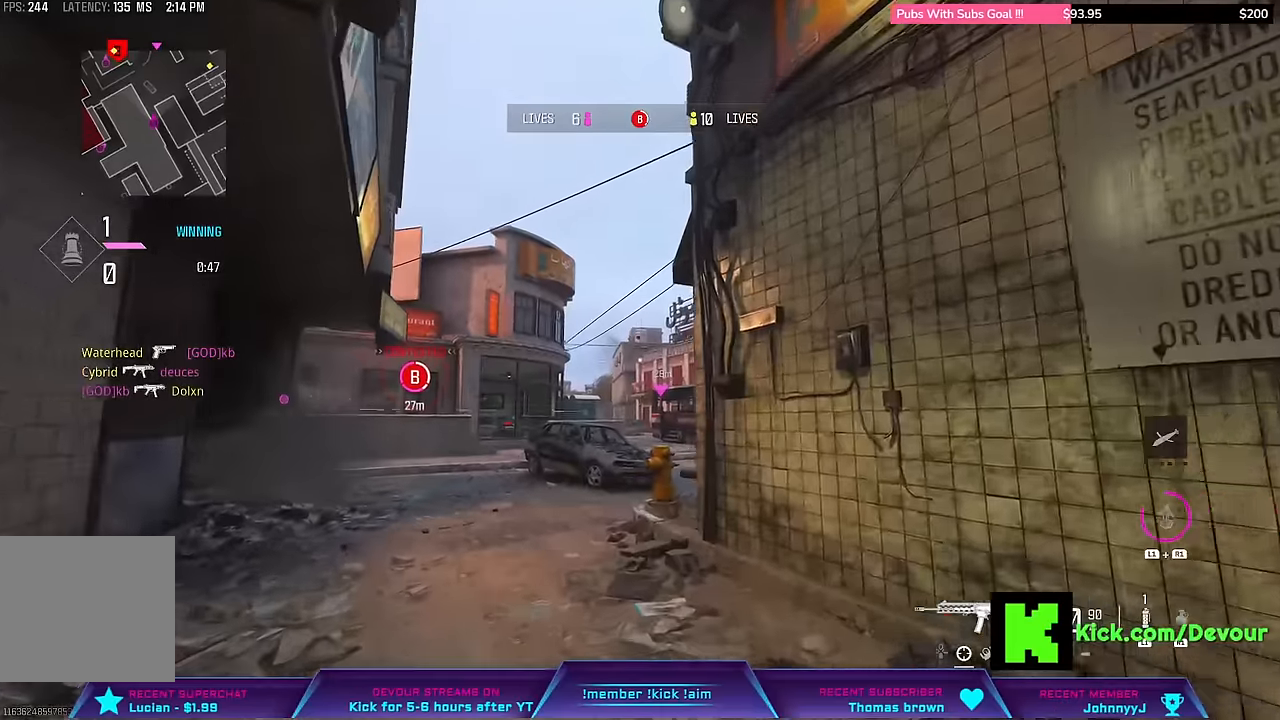
{"dt_ms": 500, "buttons": [], "left_stick": "up", "right_stick": "center", "events": []}
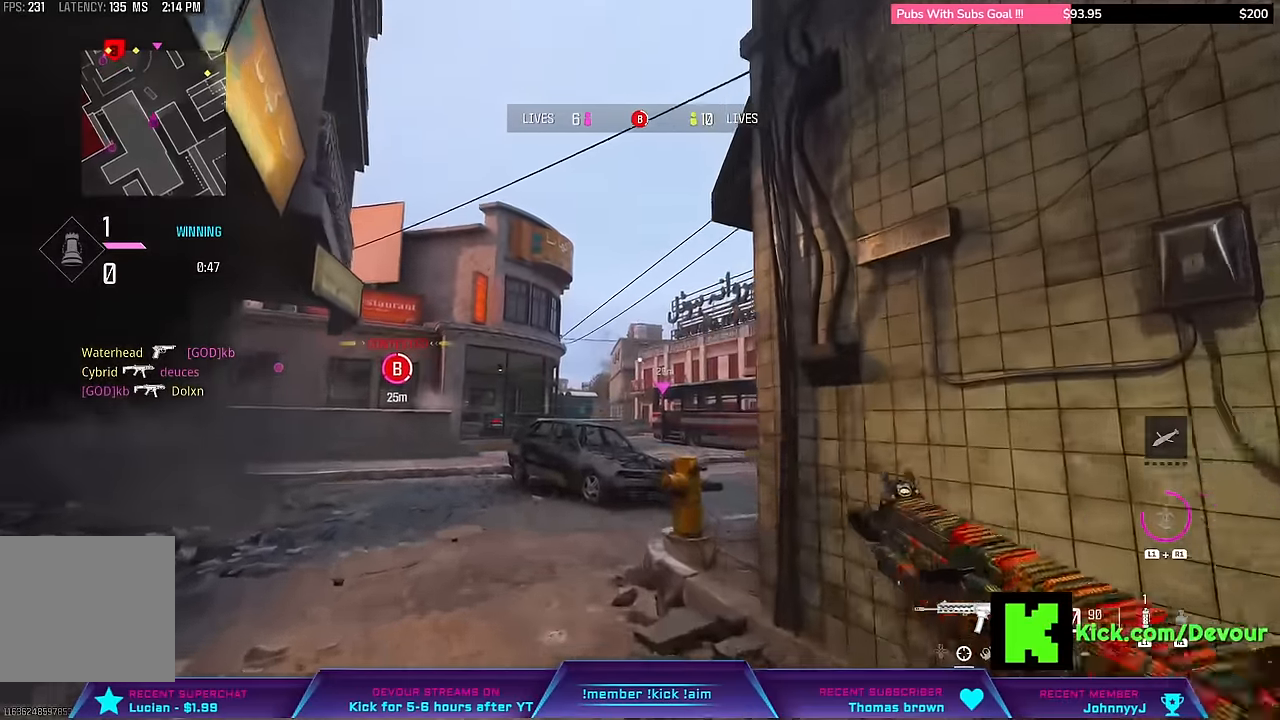
{"dt_ms": 500, "buttons": ["L3"], "left_stick": "up", "right_stick": "center", "events": [[300, "L3", "down"], [383, "L3", "up"], [450, "L3", "down"]]}
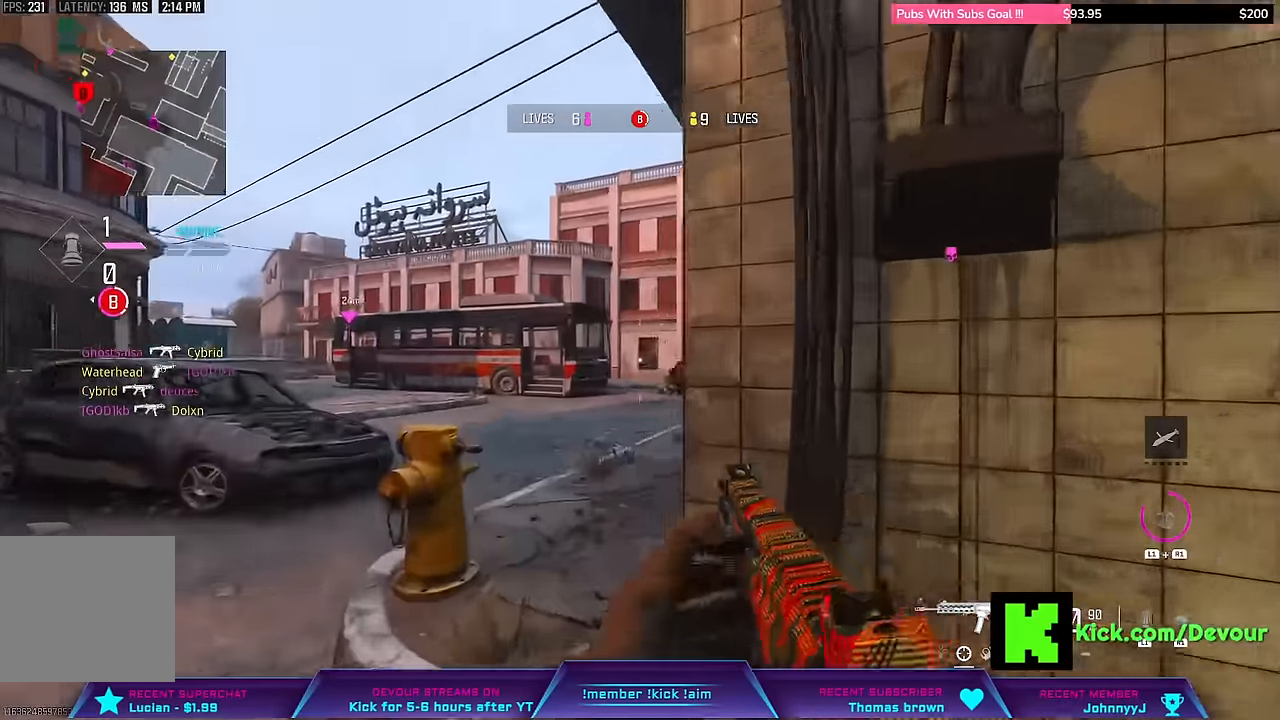
{"dt_ms": 500, "buttons": ["L2", "R2"], "left_stick": "up", "right_stick": "center", "events": [[16, "L3", "up"], [133, "L3", "down"], [216, "L3", "up"], [233, "L2", "down"], [483, "R2", "down"]]}
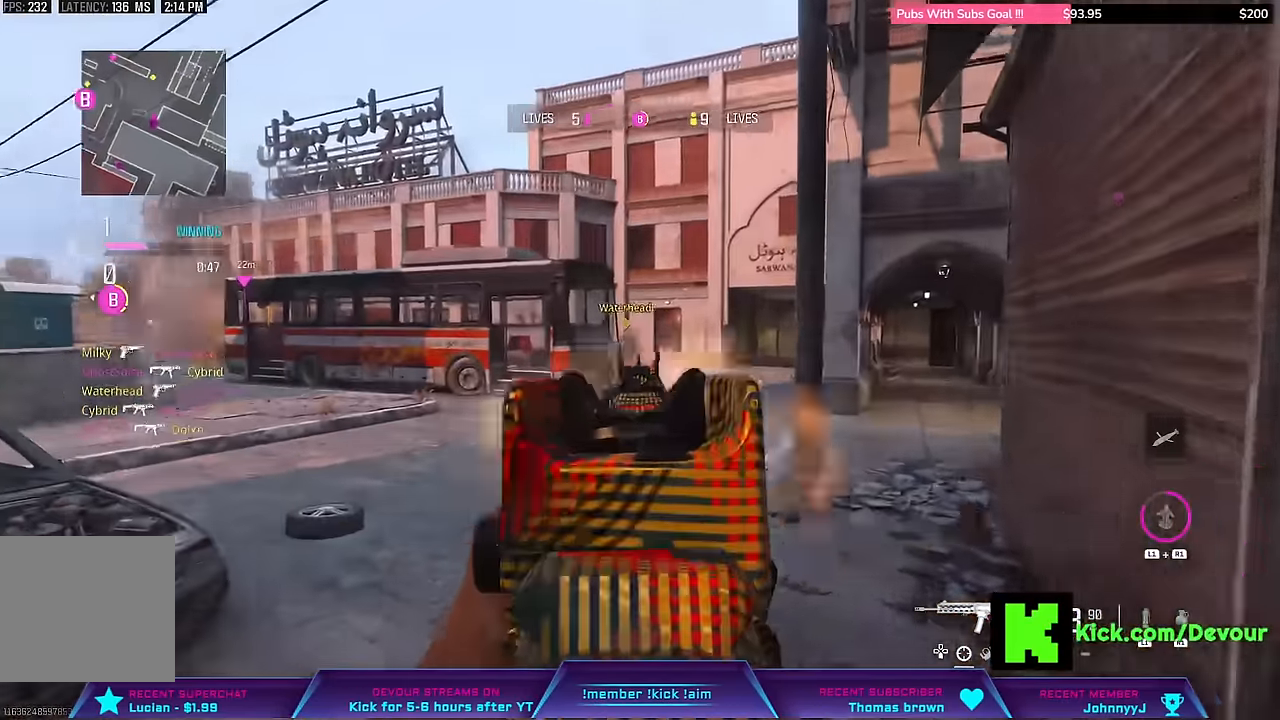
{"dt_ms": 500, "buttons": ["L2", "R2"], "left_stick": "right", "right_stick": "center", "events": [[66, "R1", "down"], [100, "left_stick", "up-right"], [216, "R1", "up"], [300, "left_stick", "right"]]}
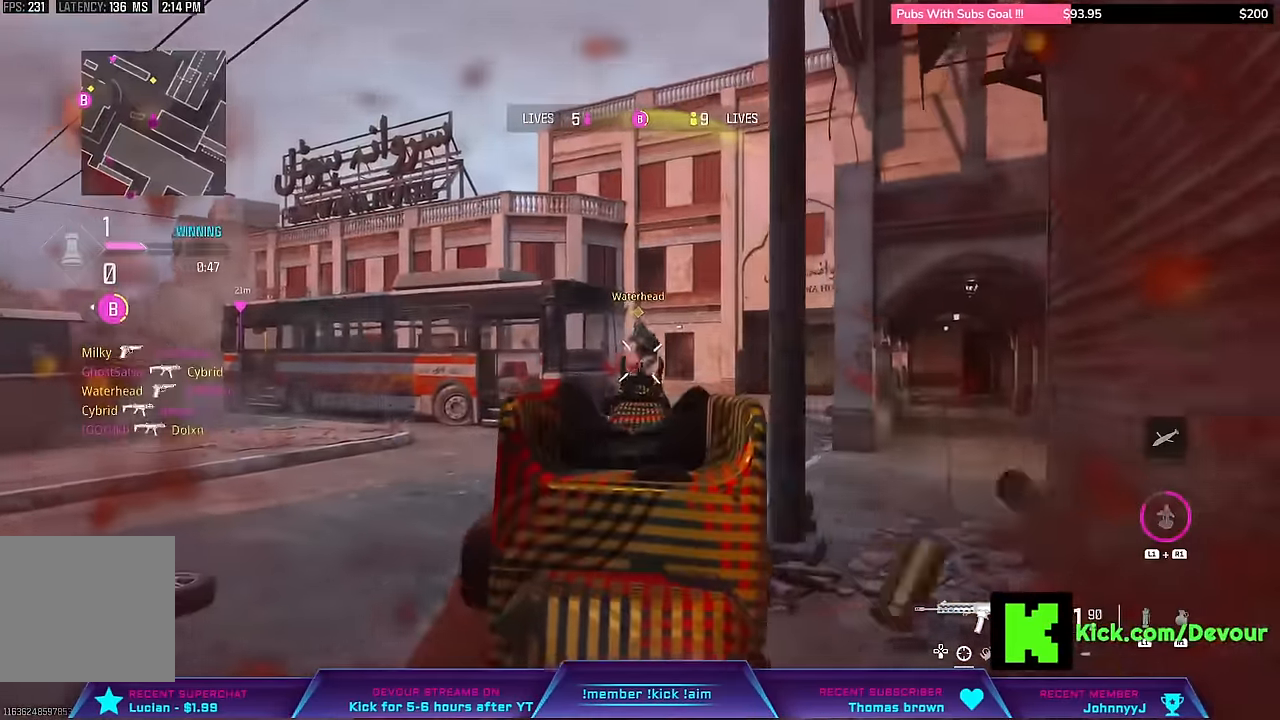
{"dt_ms": 500, "buttons": ["L2", "R2"], "left_stick": "up-right", "right_stick": "center", "events": [[266, "left_stick", "up-right"]]}